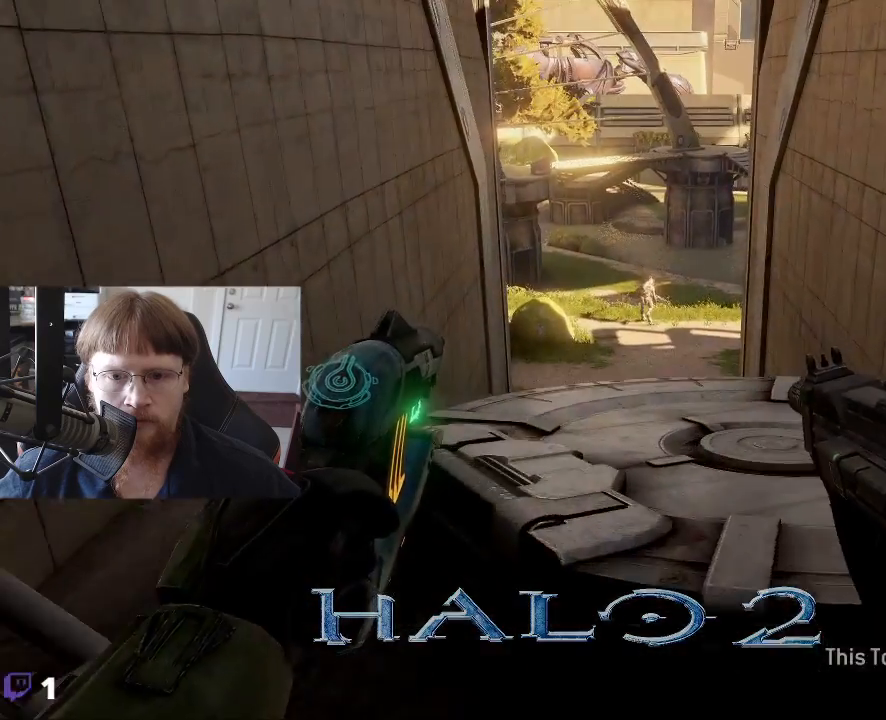
Gameplay with keyboard and mouse; each line is a JSON object with the keys held at the frame after it. "events" lists presses ("down") and releases ("up") of "1", "2", "3", "4", "5", "a", "alt", "c", "caps_lock", "ctrl", "d", "e", "f", "g", "q", "r", "s", "shift", "space", "t", "tab", "v", "w", "x" and "z" between this image and that frame as [ms after this image, input, new state], when the widget could be followed in between. No other keys are recorded. Mouse buttons are not recorded. Not read: mouse_move.
{"keys": [], "events": [[383, "w", "up"]]}
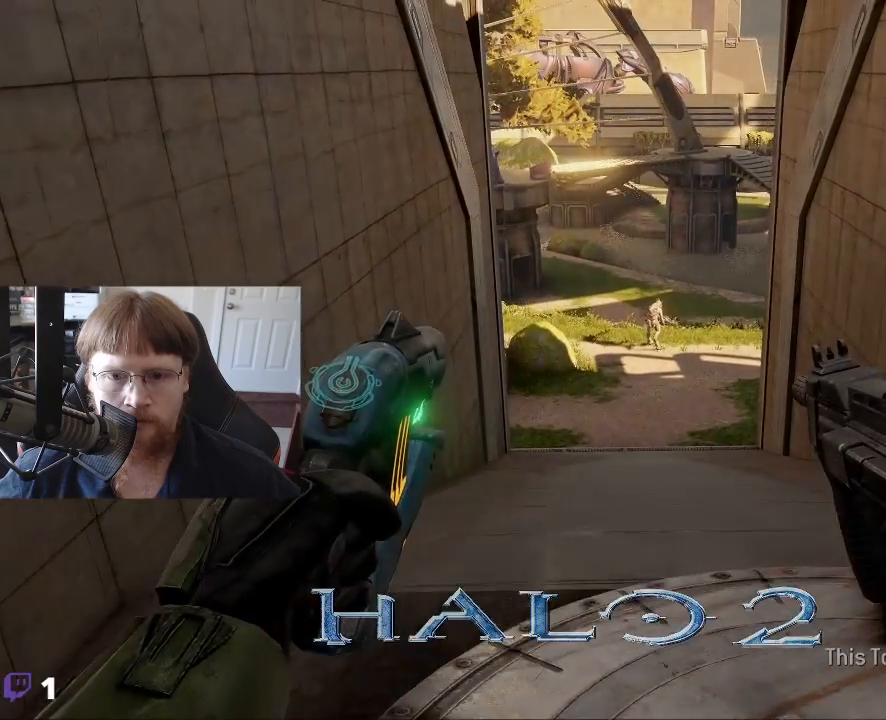
{"keys": ["w"], "events": [[250, "w", "down"]]}
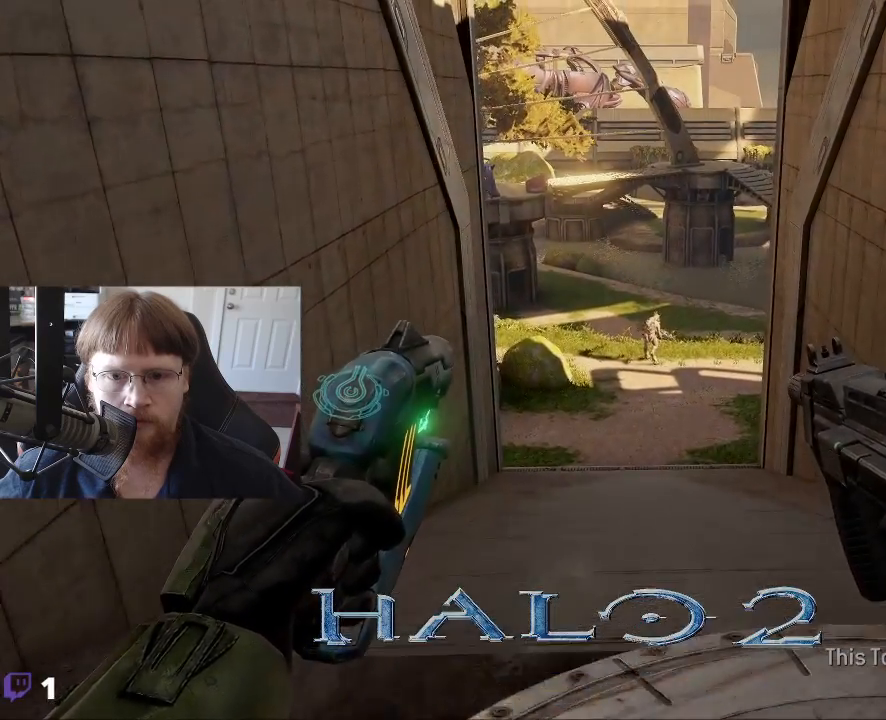
{"keys": ["w"], "events": []}
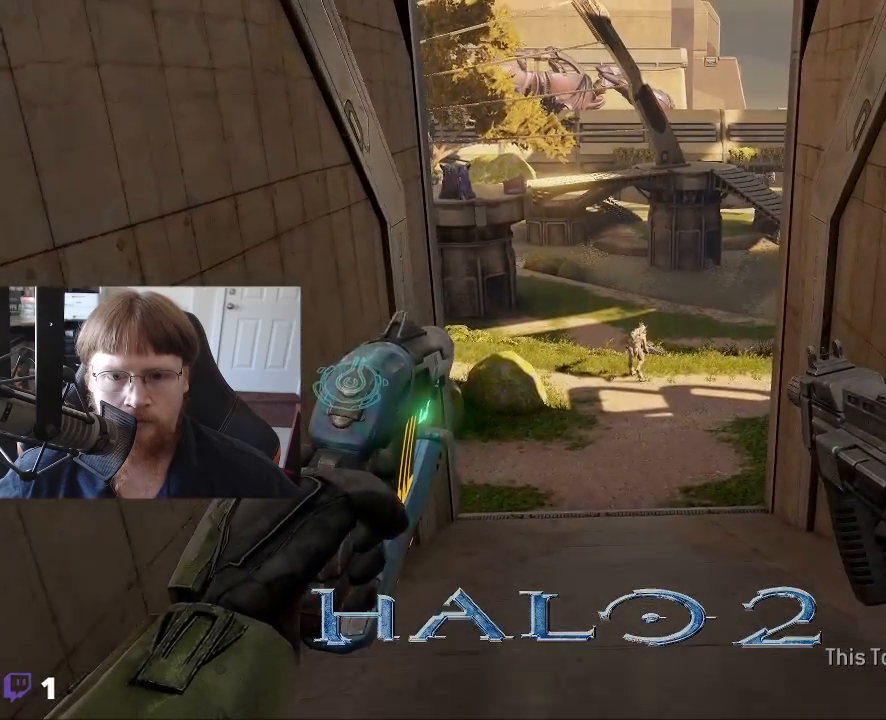
{"keys": ["w"], "events": []}
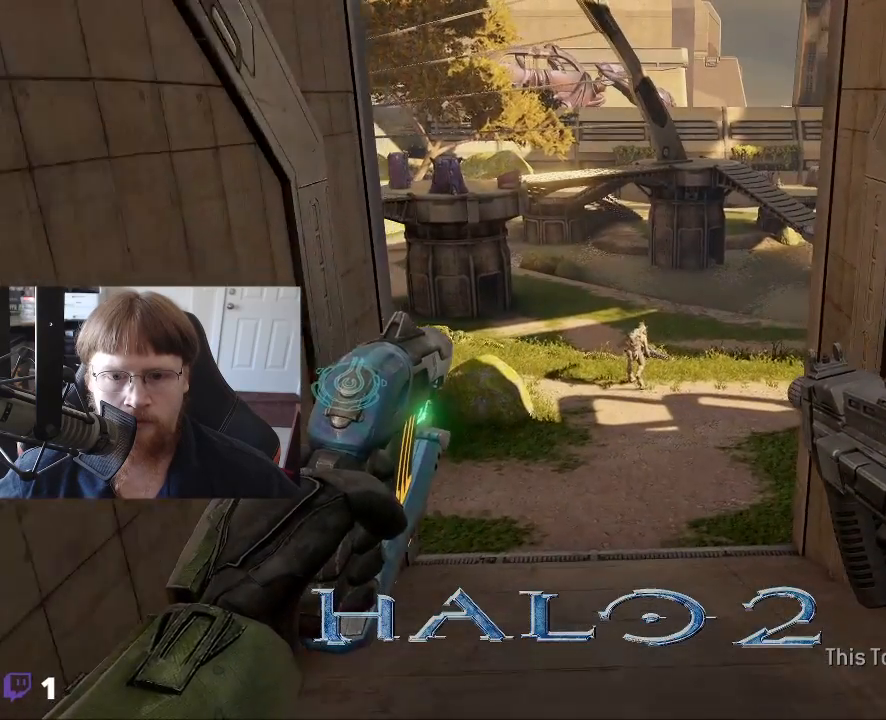
{"keys": [], "events": [[383, "w", "up"]]}
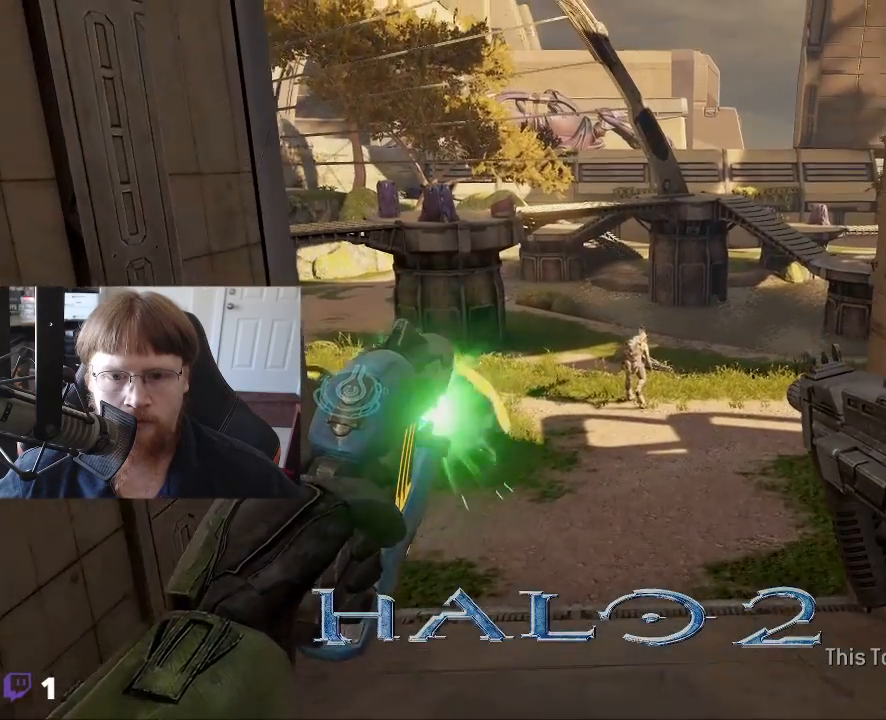
{"keys": [], "events": []}
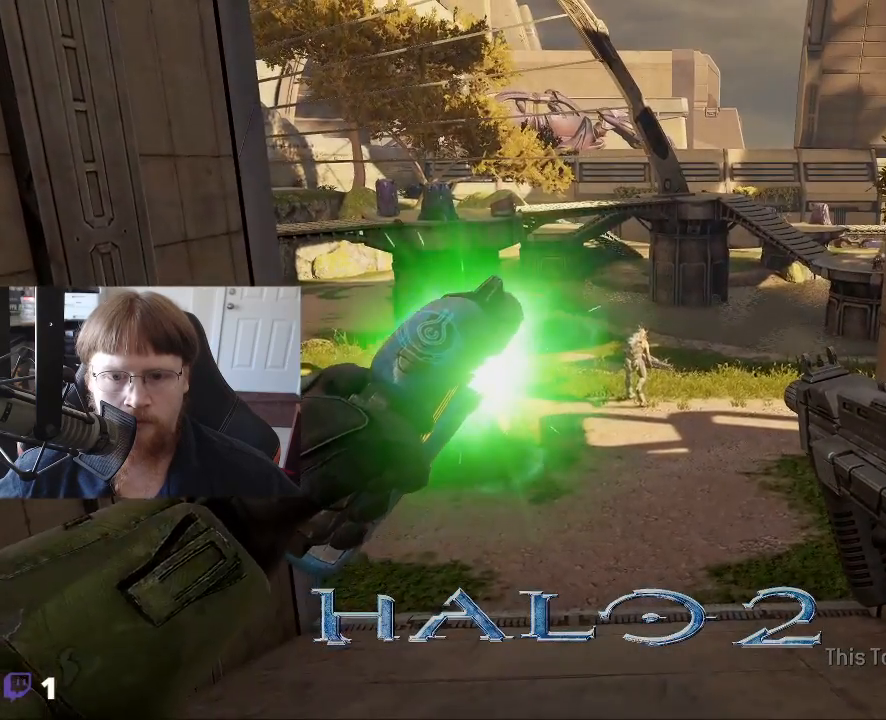
{"keys": [], "events": []}
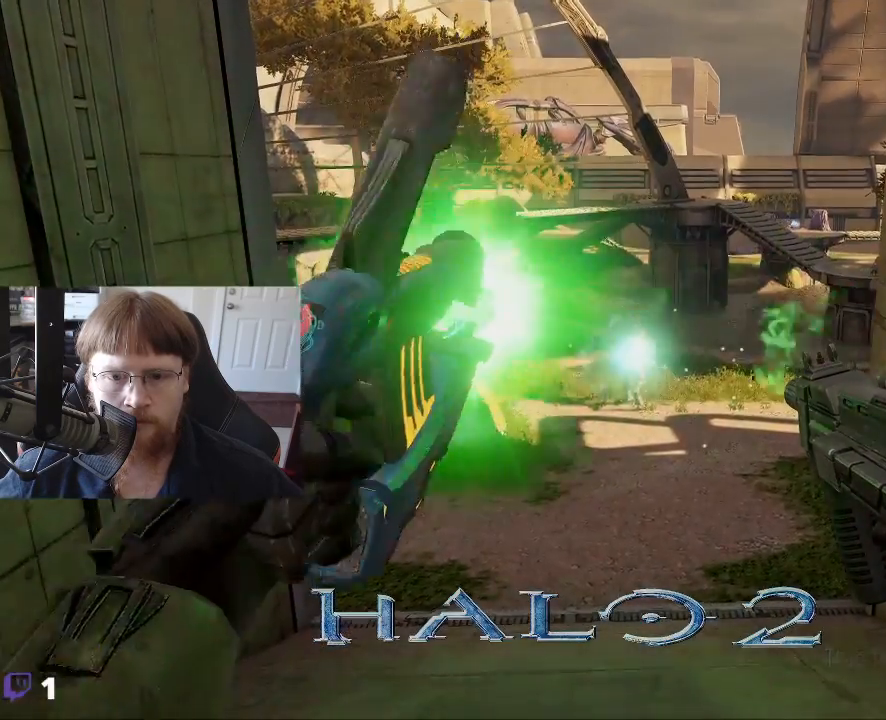
{"keys": [], "events": []}
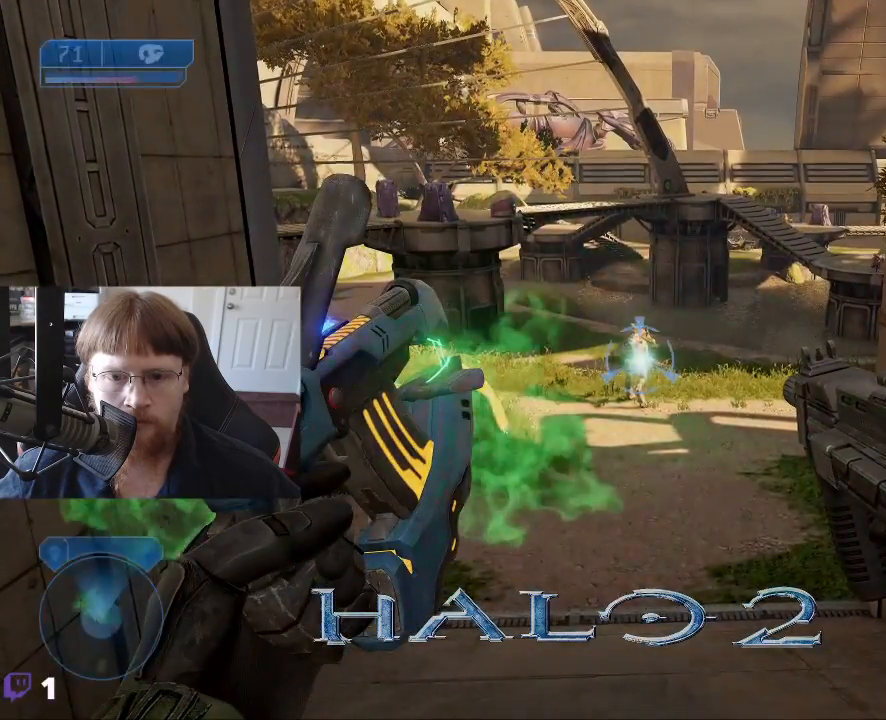
{"keys": [], "events": []}
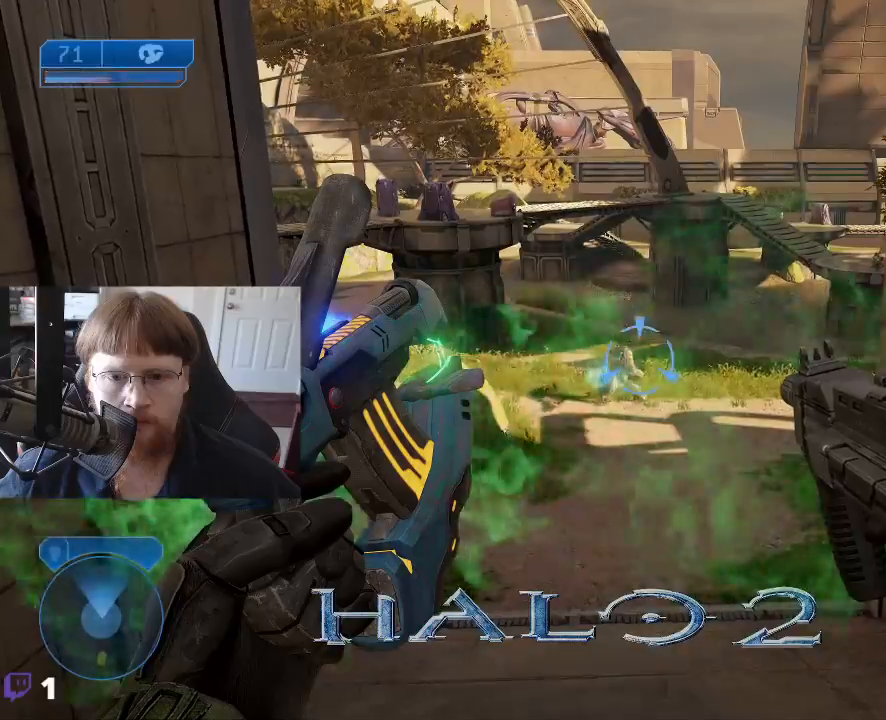
{"keys": ["w"], "events": [[183, "w", "down"]]}
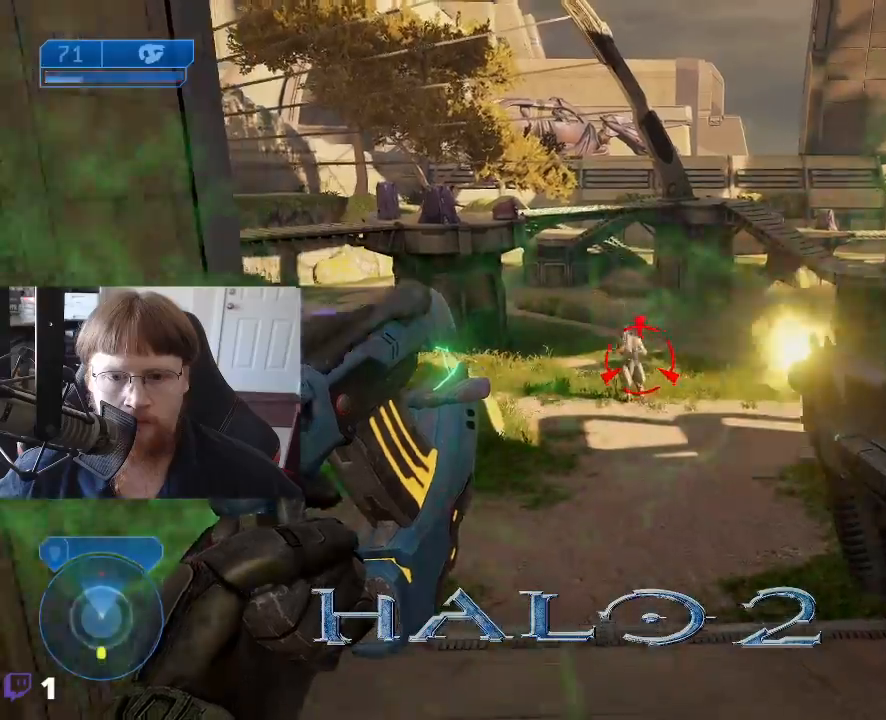
{"keys": ["w"], "events": []}
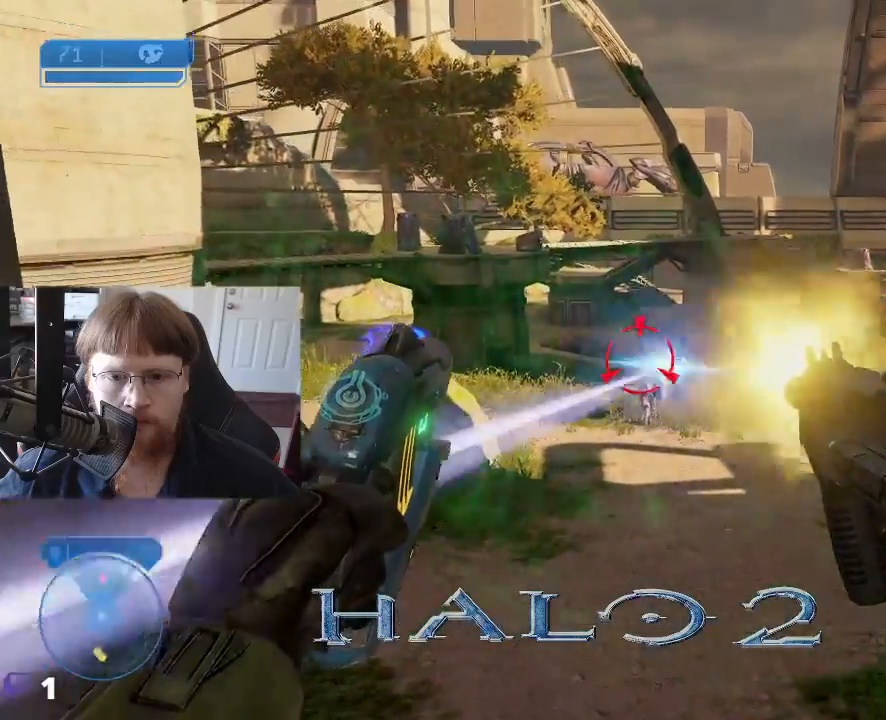
{"keys": [], "events": [[400, "w", "up"]]}
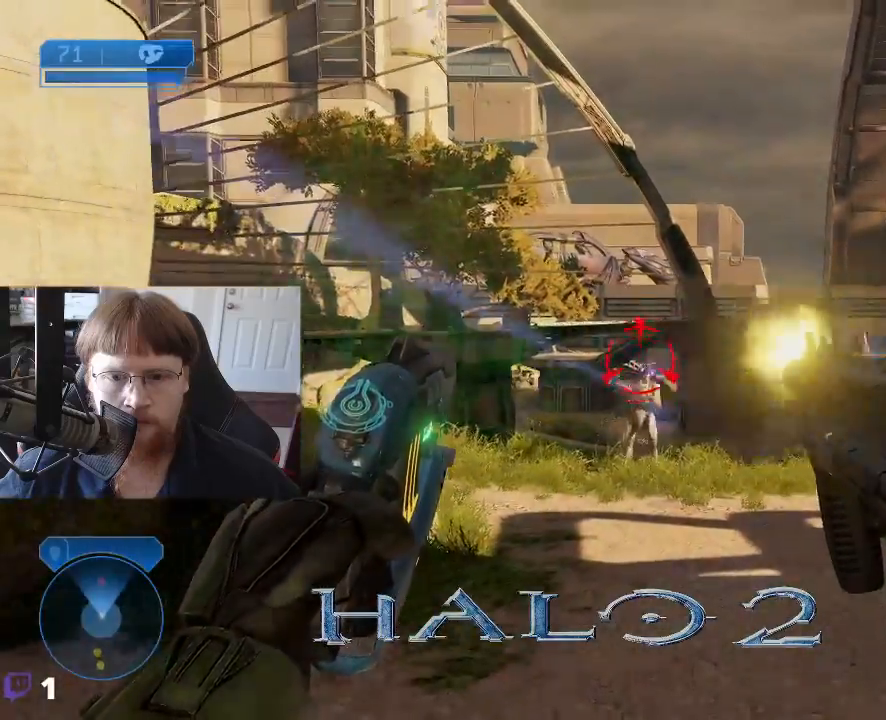
{"keys": ["w"], "events": [[383, "w", "down"]]}
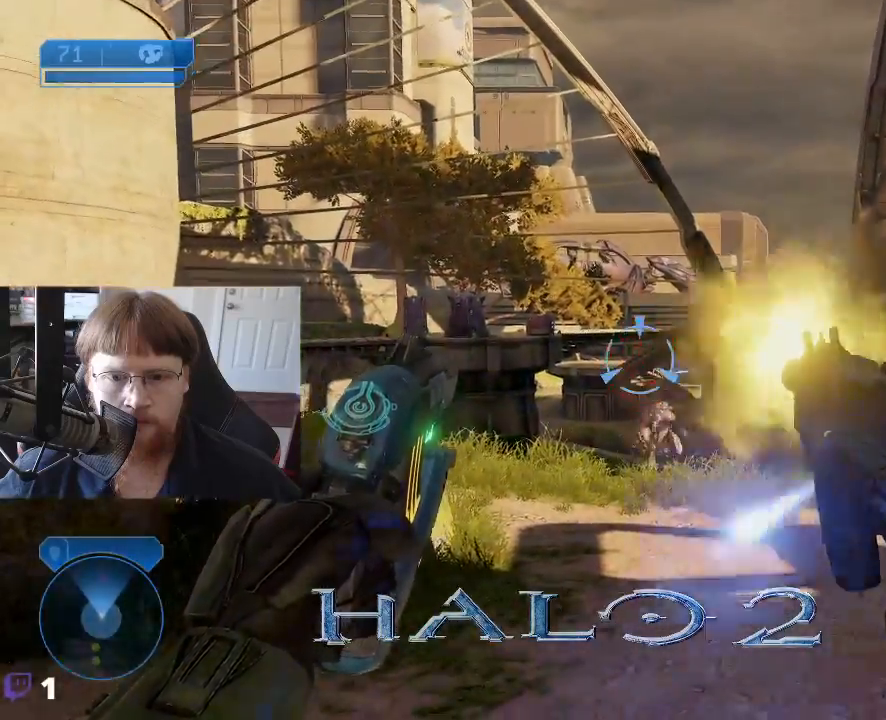
{"keys": ["r", "w"], "events": [[483, "r", "down"]]}
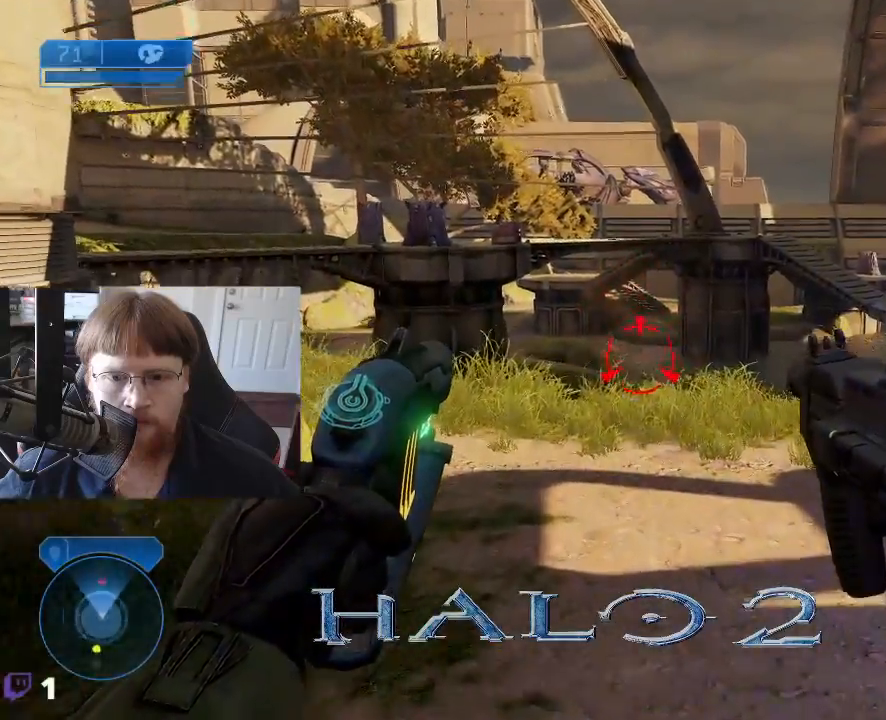
{"keys": ["a", "w"], "events": [[83, "r", "up"], [133, "w", "up"], [216, "a", "down"], [400, "w", "down"]]}
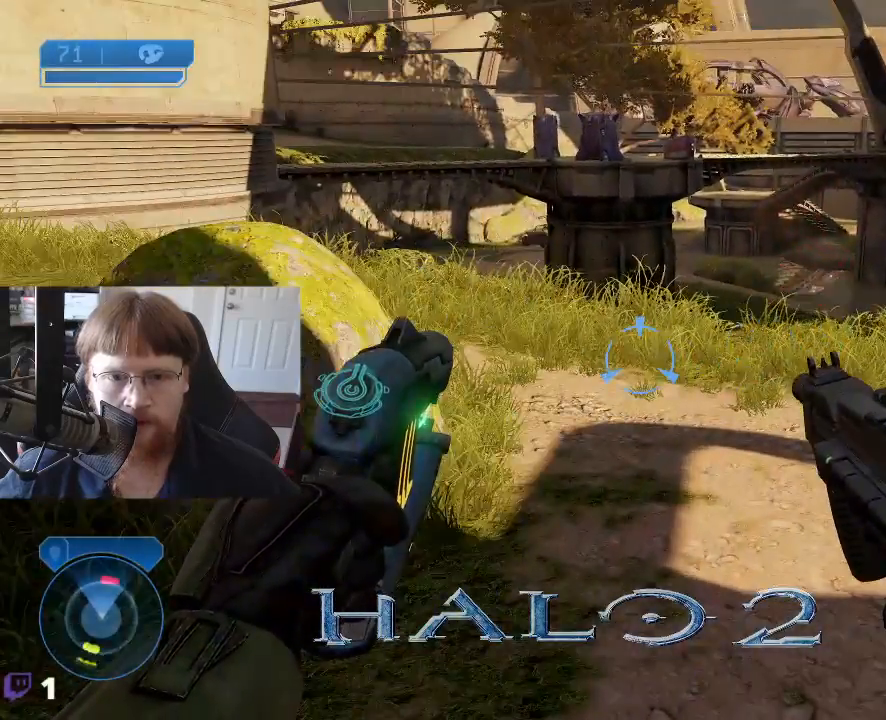
{"keys": ["a"], "events": [[50, "w", "up"]]}
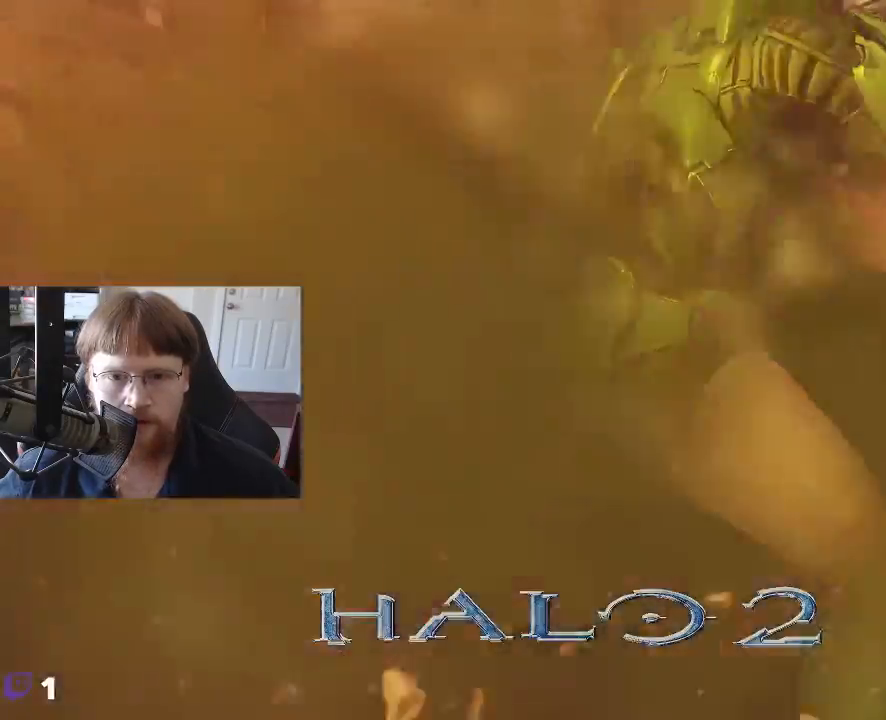
{"keys": ["a"], "events": [[66, "w", "down"], [150, "w", "up"]]}
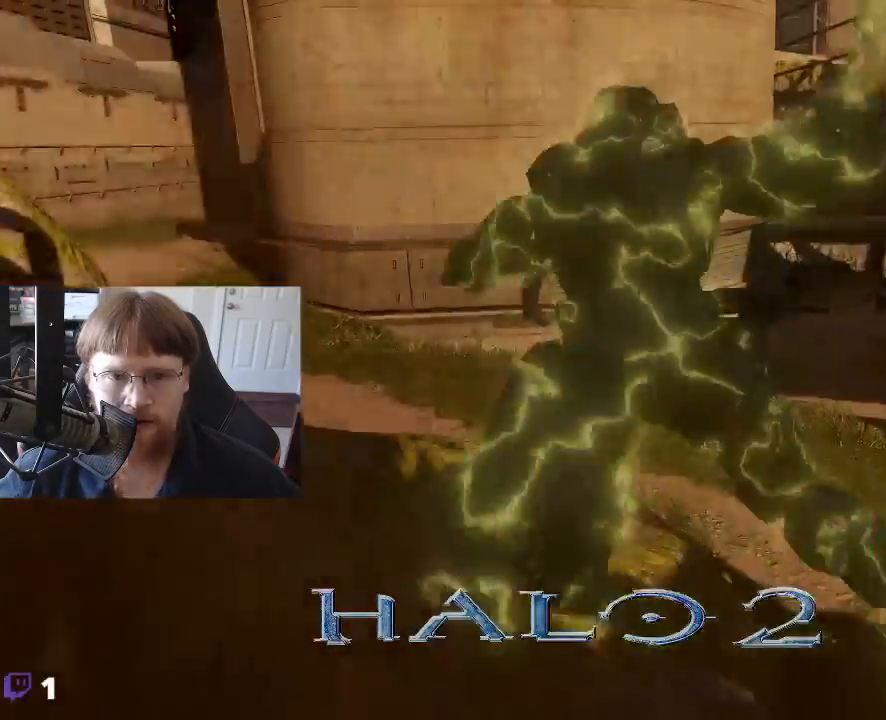
{"keys": [], "events": [[33, "a", "up"]]}
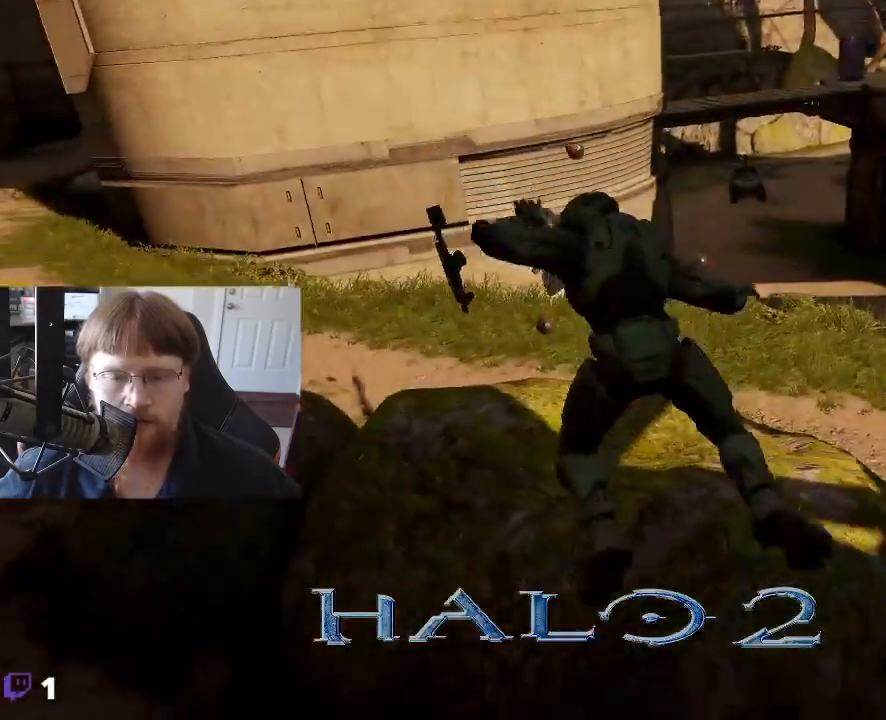
{"keys": [], "events": []}
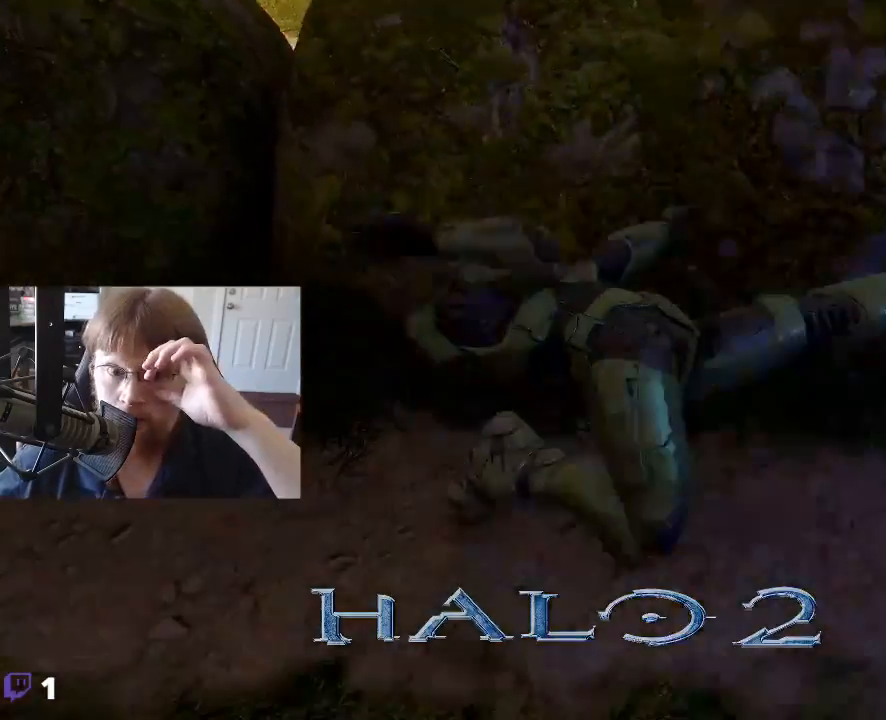
{"keys": [], "events": []}
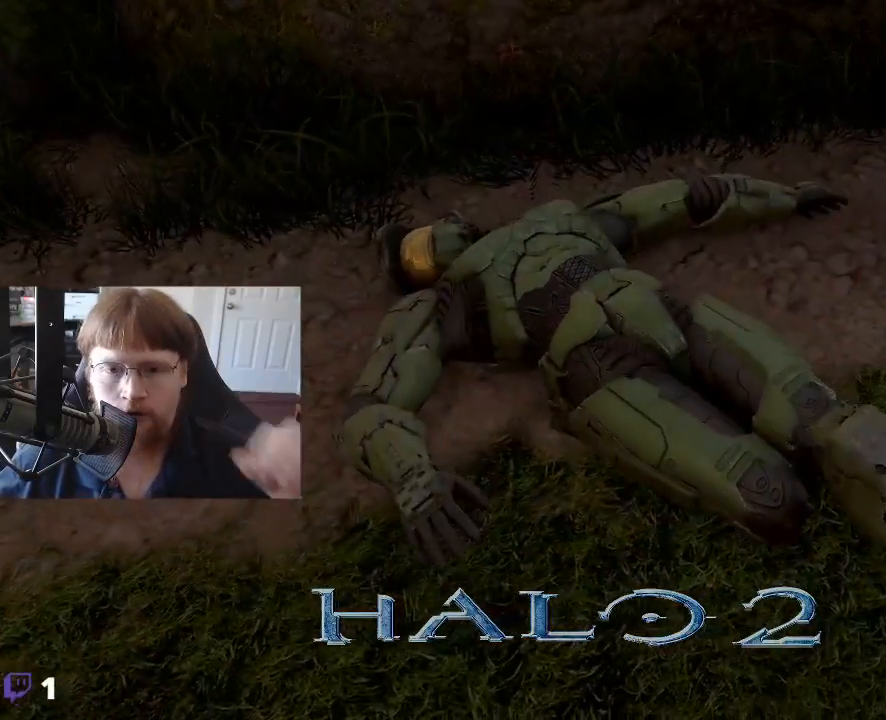
{"keys": [], "events": []}
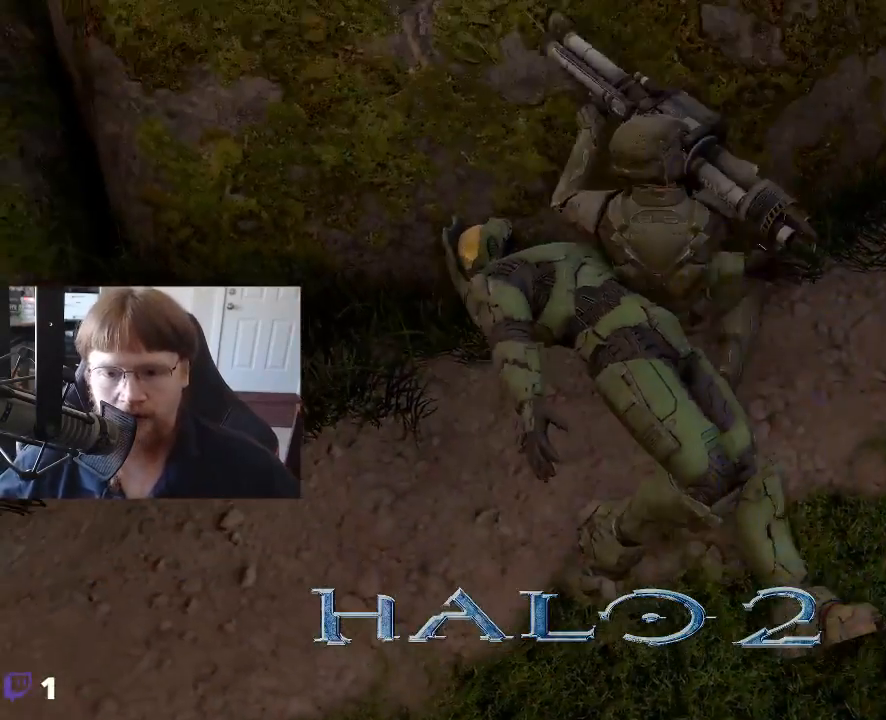
{"keys": [], "events": []}
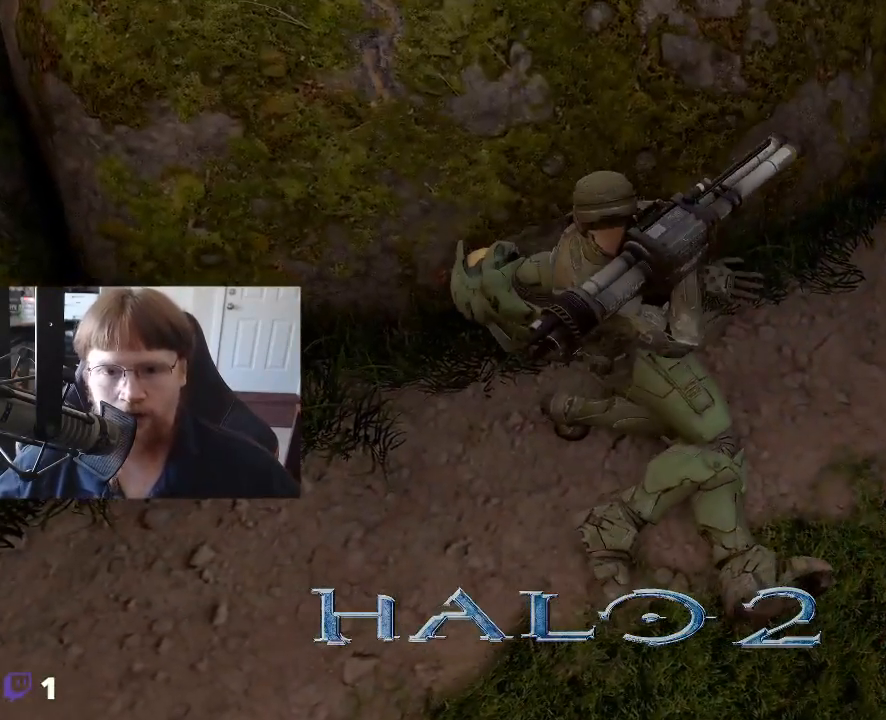
{"keys": [], "events": []}
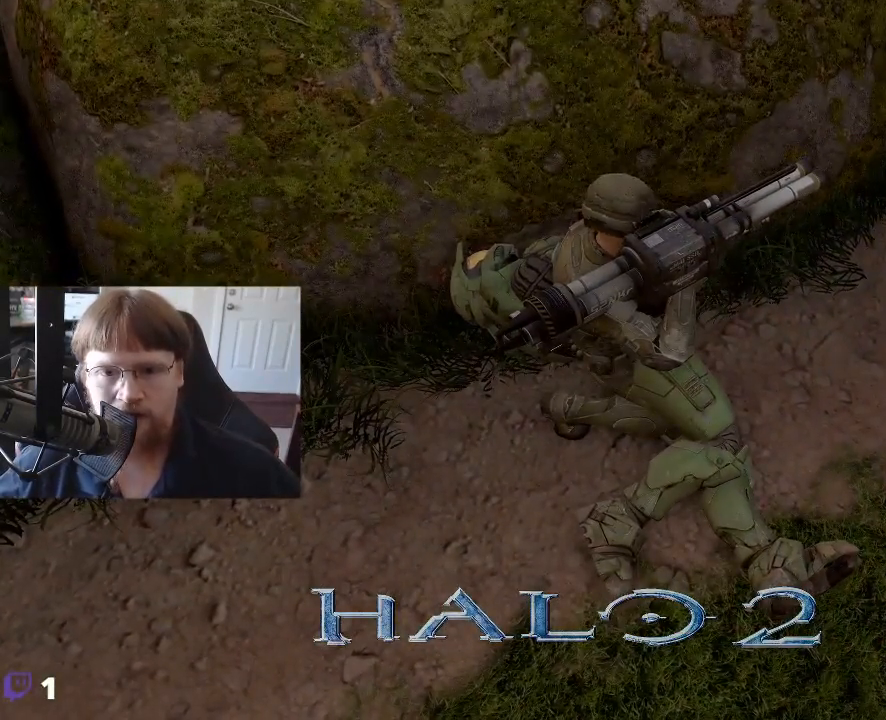
{"keys": [], "events": []}
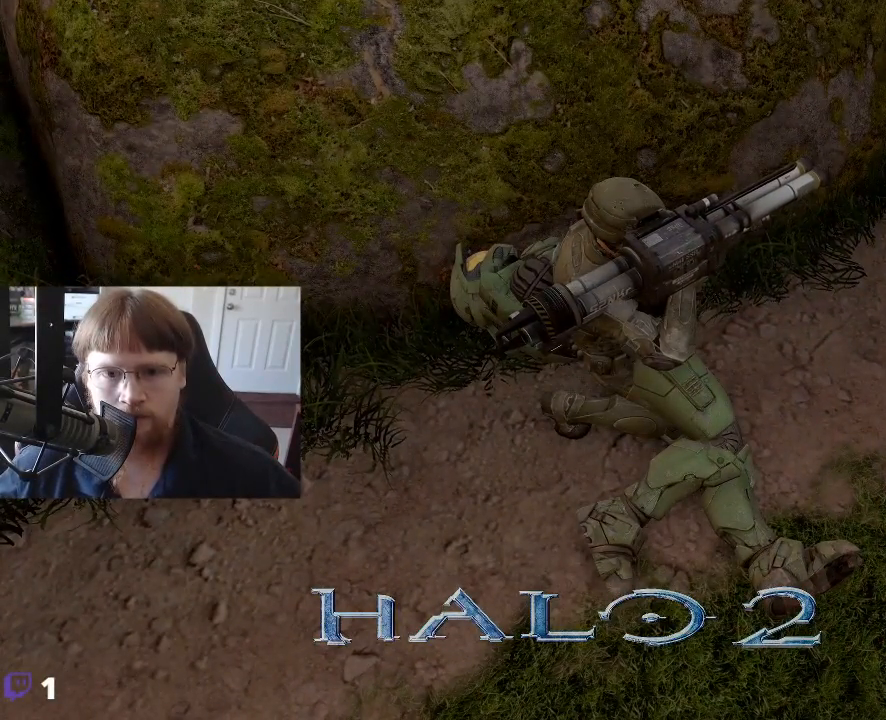
{"keys": [], "events": []}
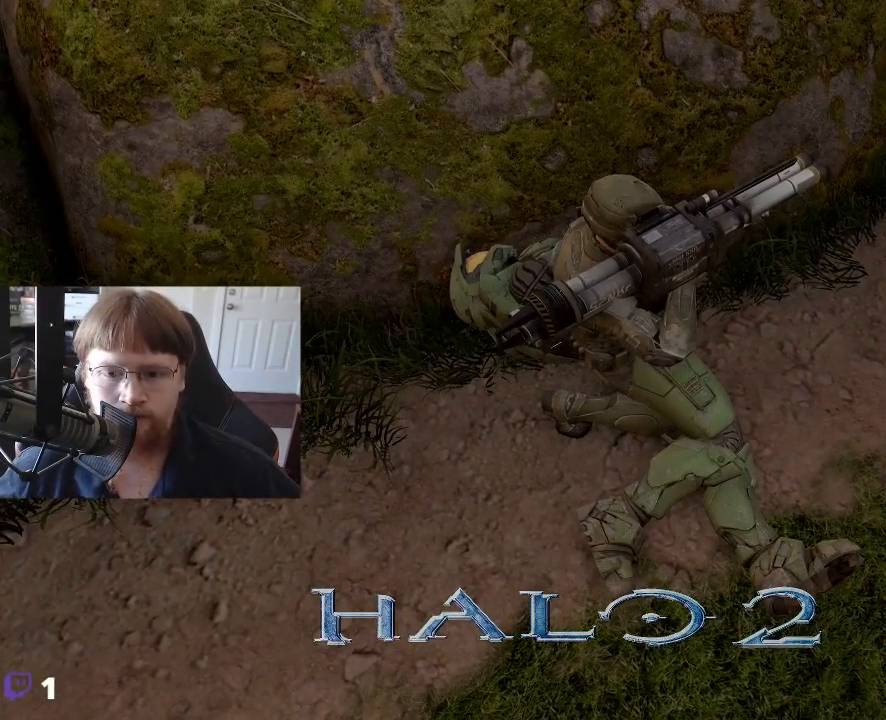
{"keys": [], "events": []}
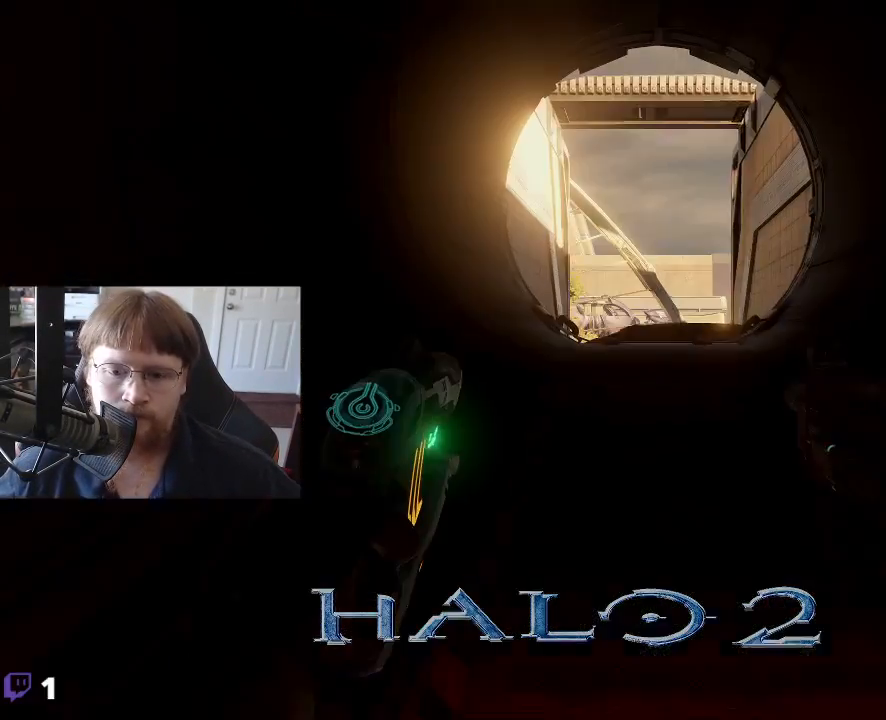
{"keys": [], "events": []}
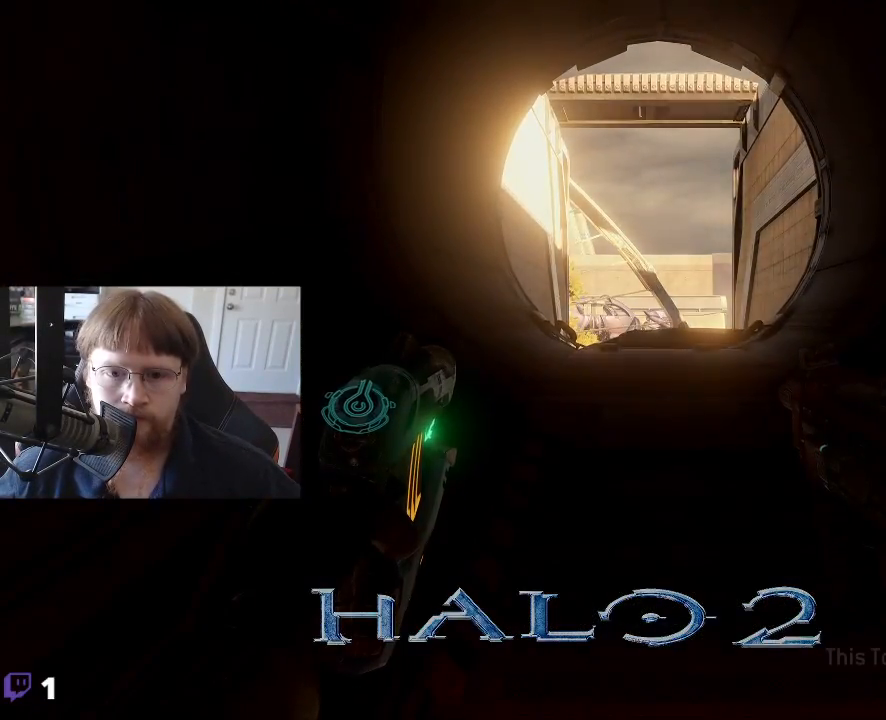
{"keys": ["w"], "events": [[50, "w", "down"]]}
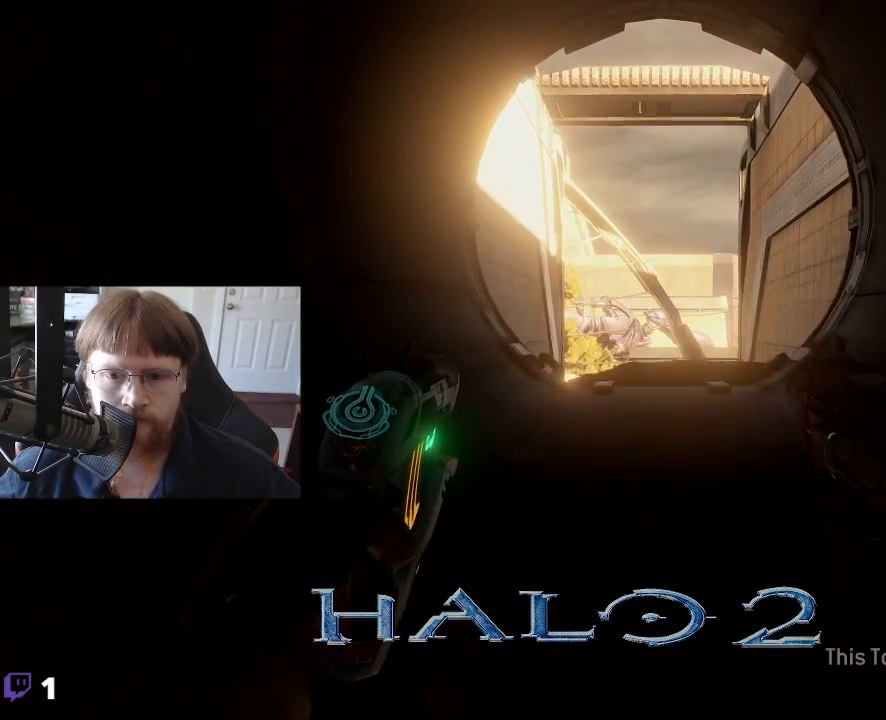
{"keys": ["w"], "events": []}
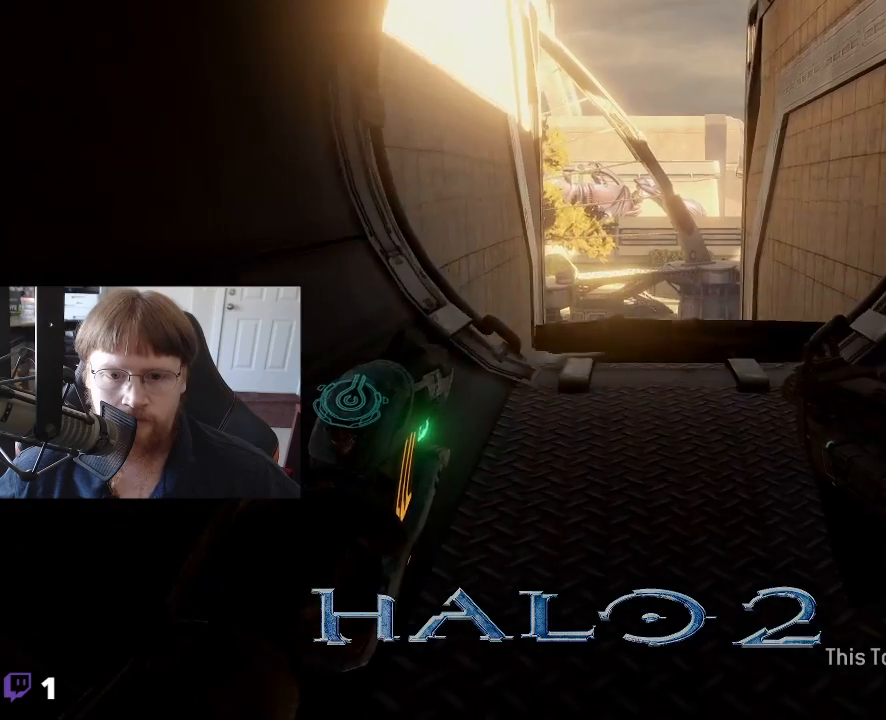
{"keys": ["r", "w"], "events": [[500, "r", "down"]]}